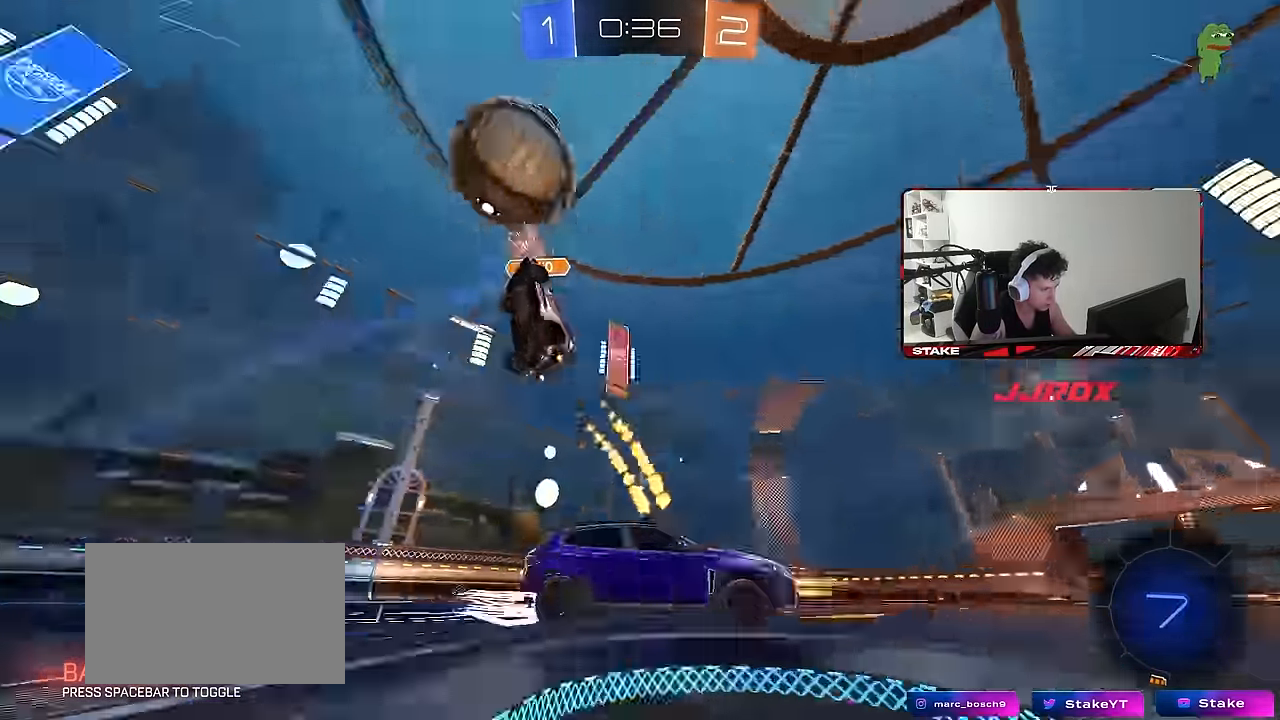
Gameplay with keyboard and mouse; each line is a JSON object with the keys and mouse buttons held at the frame after it. "events" lists presses ("down") and releases ("up") of "1", "2", "3", "4", "5", "a", "alt", "c", "caps_lock", "ctrl", "d", "e", "f", "g", "q", "r", "s", "shift", "space", "t", "tab", "v", "w", "x", "z", "mouse_left", "mouse_wheel" and "mouse_right" between this image and that frame as [ms after this image, input, new state], when the widget could be followed in between. "mouse_left", "mouse_wheel", "mouse_right" = the "left", "wheel", "right" buttons of the "mouse" list. No other keys are recorded. "wheel" means that the mouse wheel is clicked or scrolled. Mouse movement is not recorded.
{"keys": ["d", "space", "w"], "mouse": ["left"], "events": [[333, "shift", "down"], [383, "mouse_left", "down"], [383, "shift", "up"], [433, "space", "down"]]}
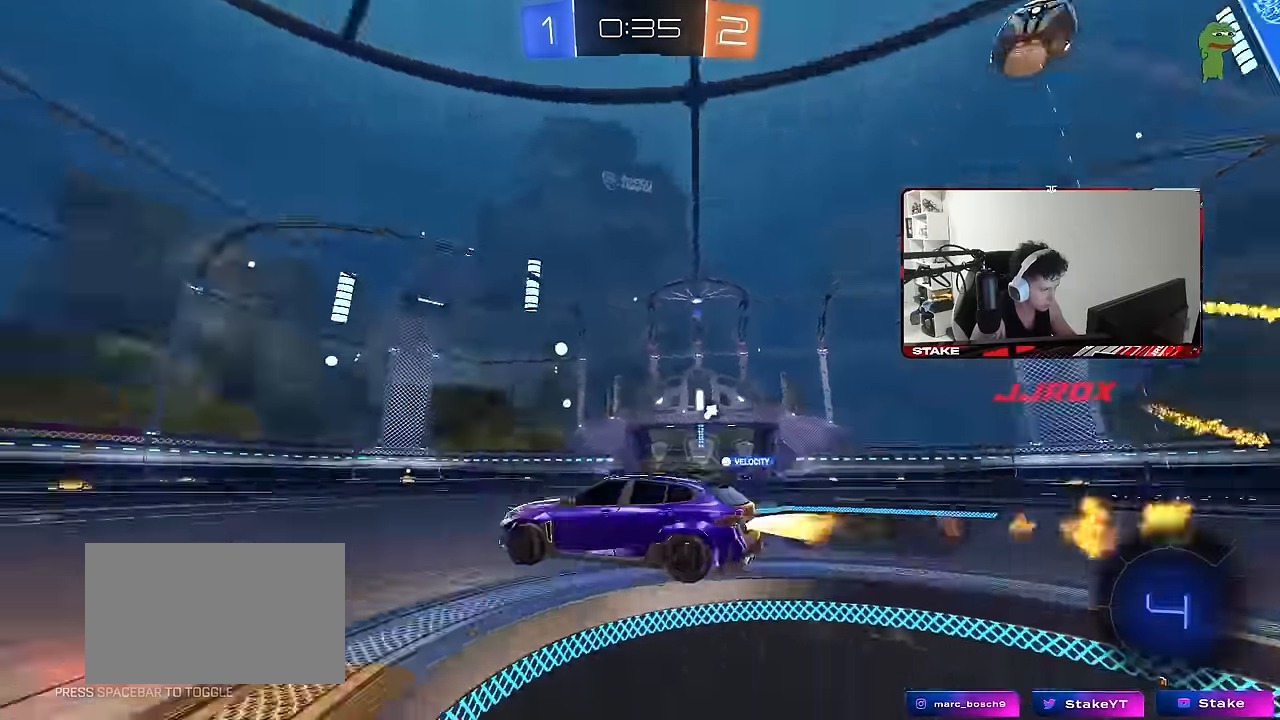
{"keys": ["w"], "mouse": [], "events": [[33, "d", "up"], [66, "a", "down"], [116, "a", "up"], [116, "space", "up"], [216, "d", "down"], [350, "d", "up"], [400, "a", "down"], [400, "mouse_left", "up"], [450, "a", "up"]]}
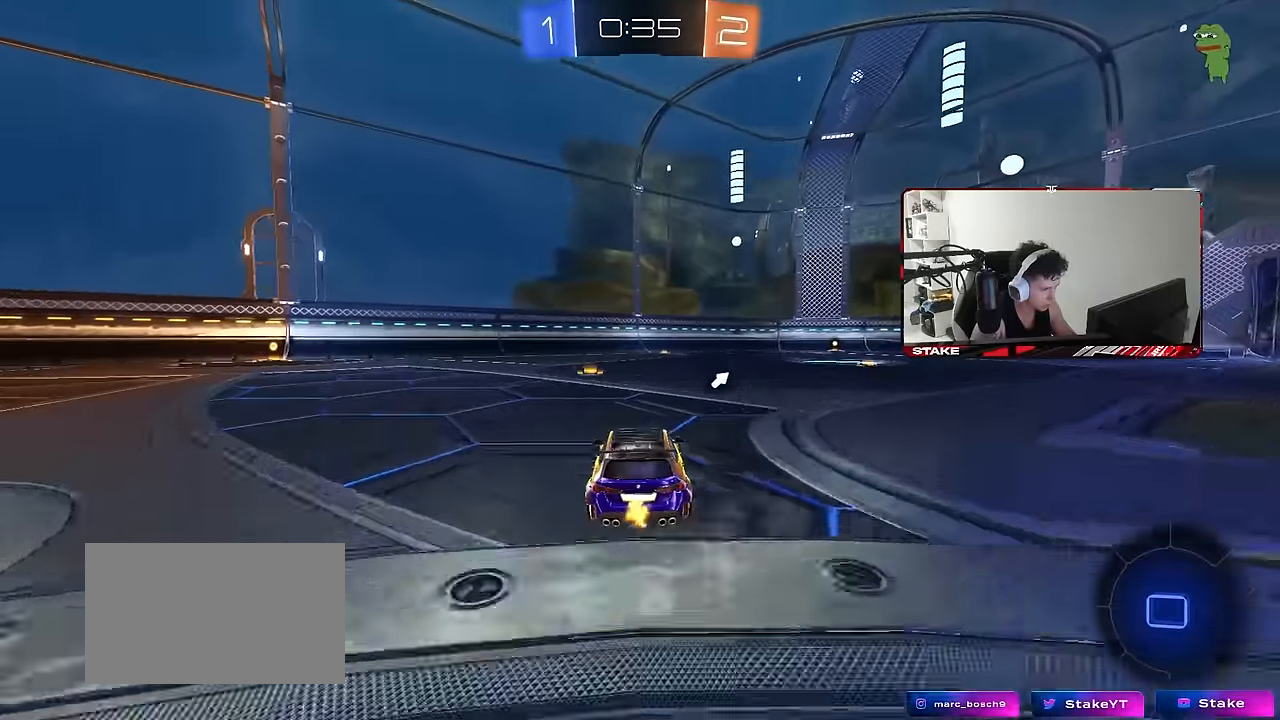
{"keys": ["d", "s", "shift"], "mouse": [], "events": [[50, "d", "down"], [83, "mouse_left", "down"], [83, "mouse_right", "down"], [83, "shift", "down"], [133, "mouse_right", "up"], [183, "mouse_right", "down"], [183, "w", "up"], [233, "s", "down"], [283, "space", "down"], [300, "mouse_right", "up"], [316, "mouse_left", "up"], [416, "space", "up"]]}
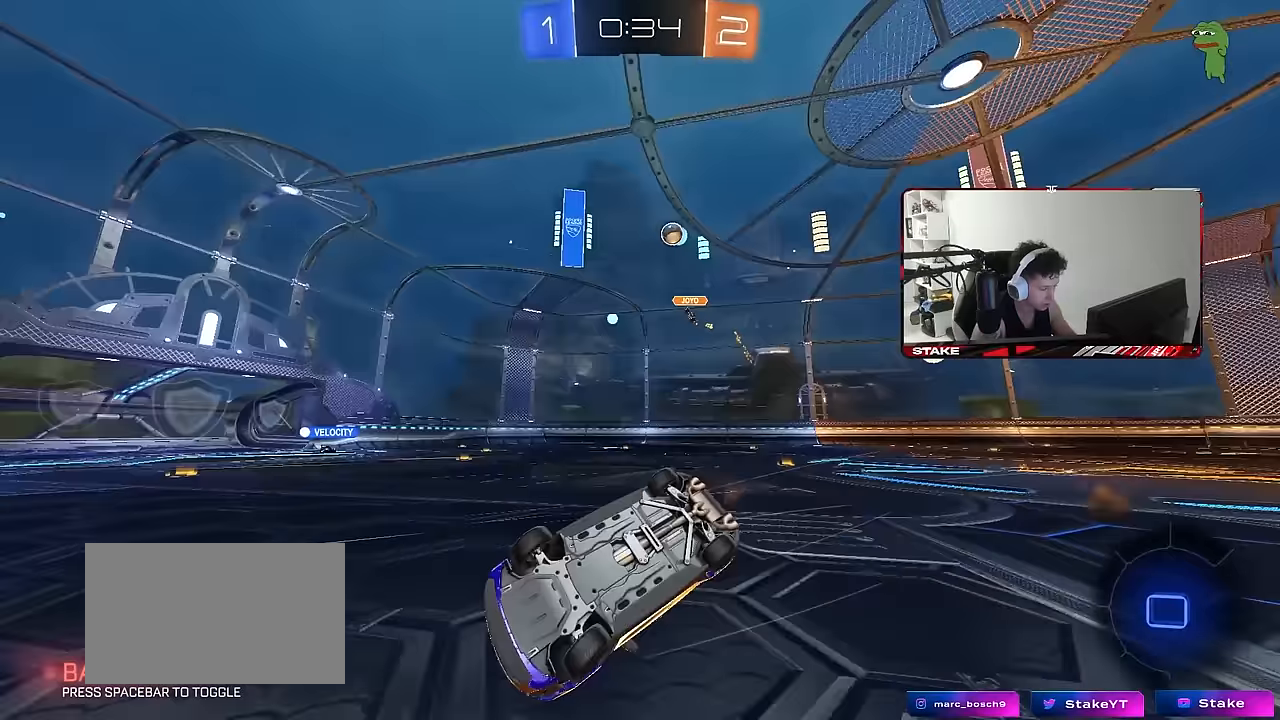
{"keys": ["space"], "mouse": [], "events": [[50, "s", "up"], [150, "s", "down"], [383, "s", "up"], [383, "space", "down"], [433, "shift", "up"], [483, "d", "up"]]}
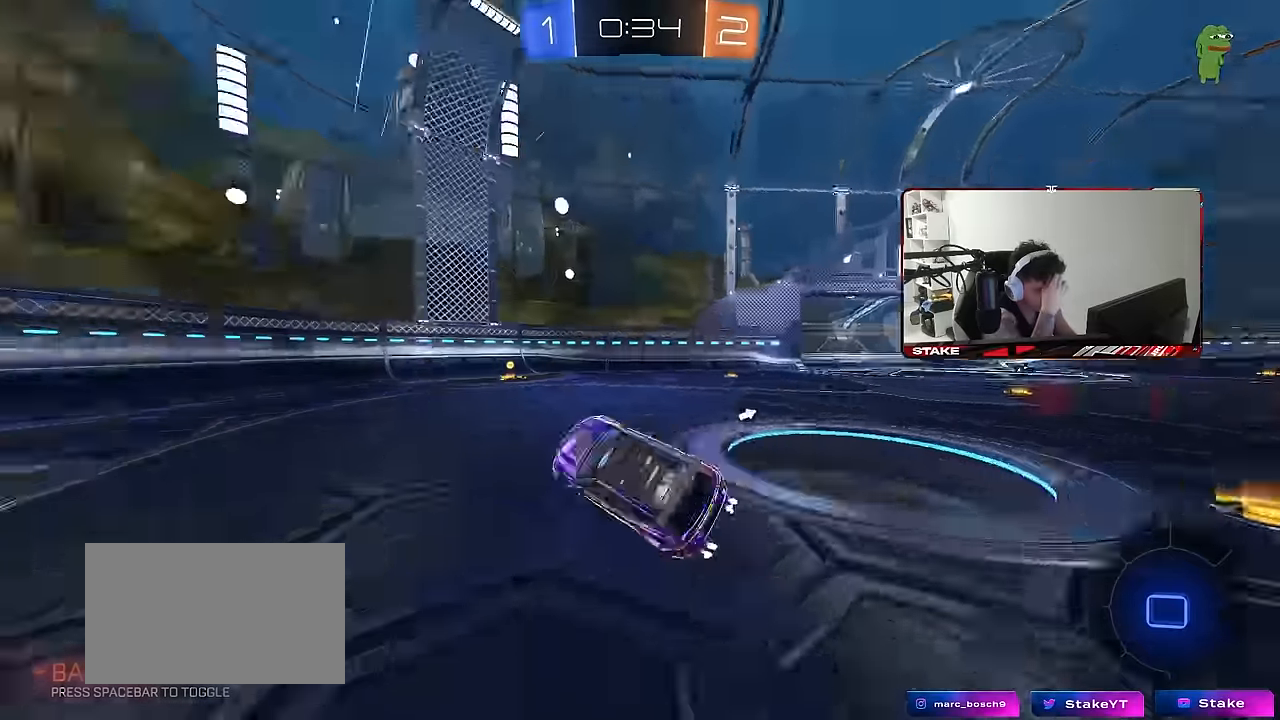
{"keys": ["d", "w"], "mouse": [], "events": [[33, "space", "up"], [166, "w", "down"], [266, "d", "down"], [350, "space", "down"], [500, "space", "up"]]}
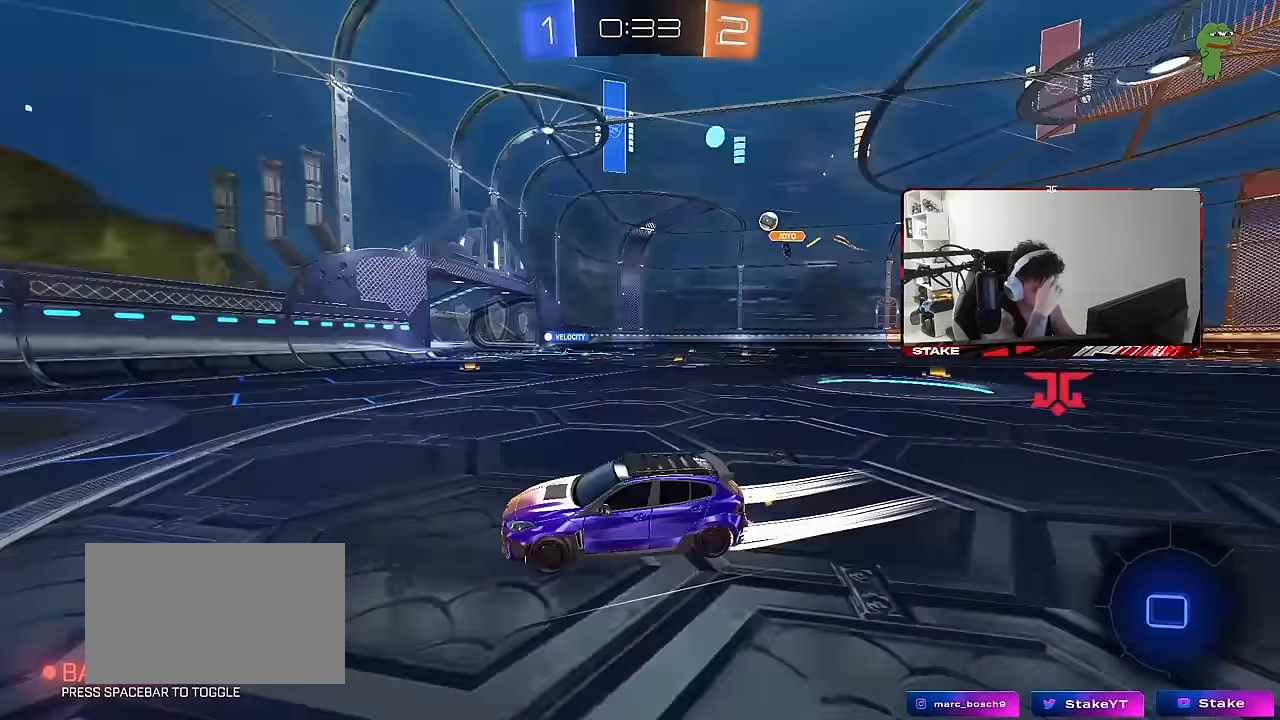
{"keys": ["d", "w"], "mouse": ["left"], "events": [[33, "d", "up"], [133, "d", "down"], [183, "shift", "down"], [266, "shift", "up"], [466, "mouse_left", "down"]]}
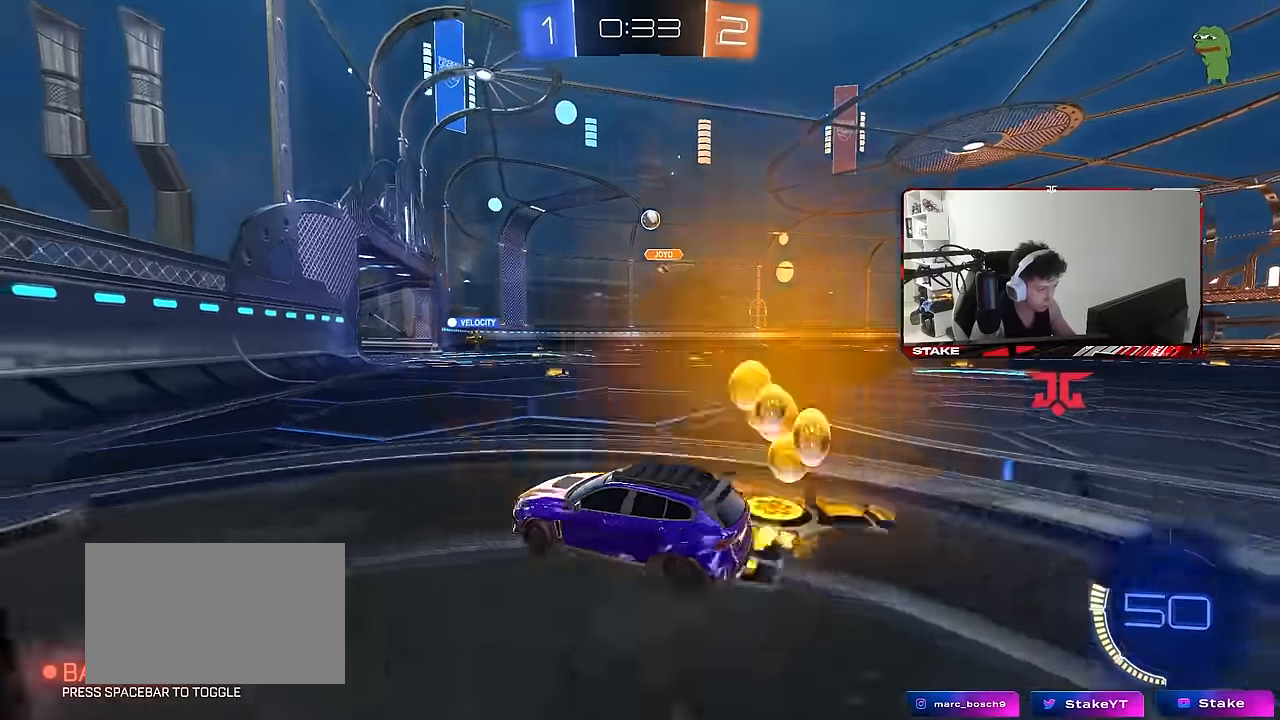
{"keys": ["w"], "mouse": ["left"], "events": [[150, "d", "up"], [300, "d", "down"], [300, "mouse_left", "up"], [433, "d", "up"], [433, "mouse_left", "down"]]}
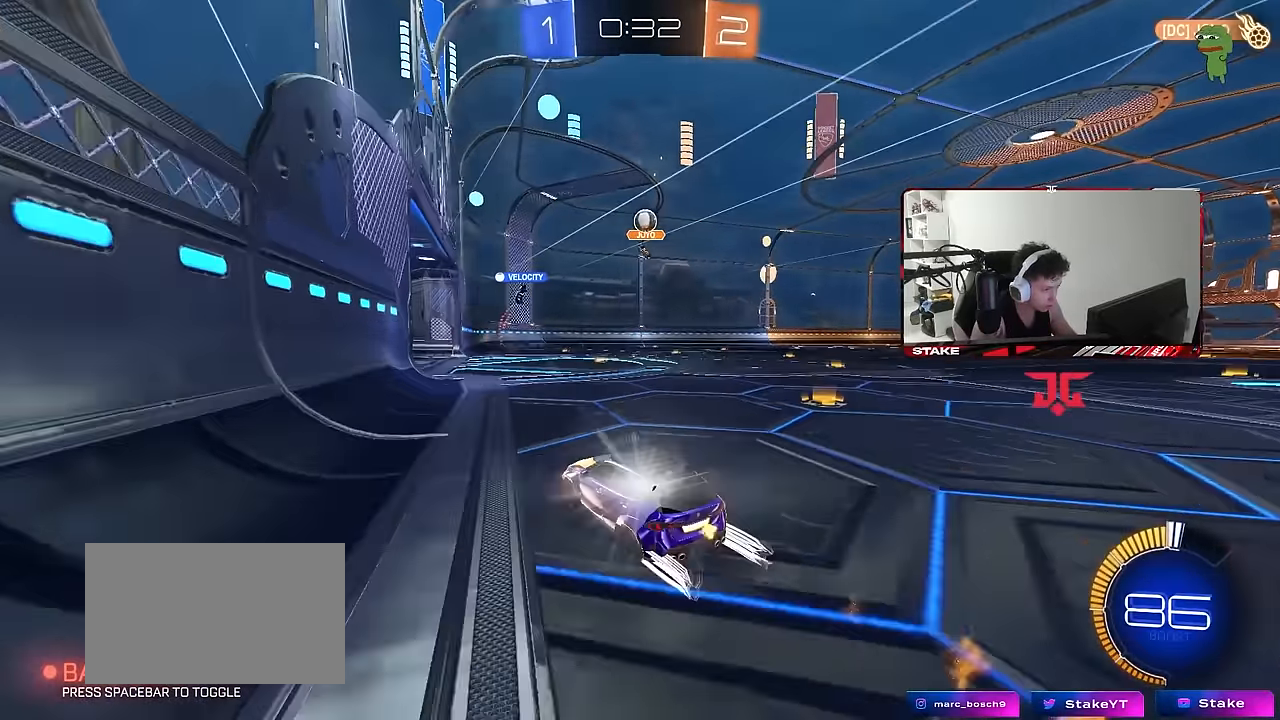
{"keys": [], "mouse": [], "events": [[33, "a", "down"], [33, "mouse_left", "up"], [116, "a", "up"], [116, "w", "up"], [166, "d", "down"], [300, "s", "down"], [350, "a", "down"], [350, "d", "up"], [450, "a", "up"], [450, "s", "up"]]}
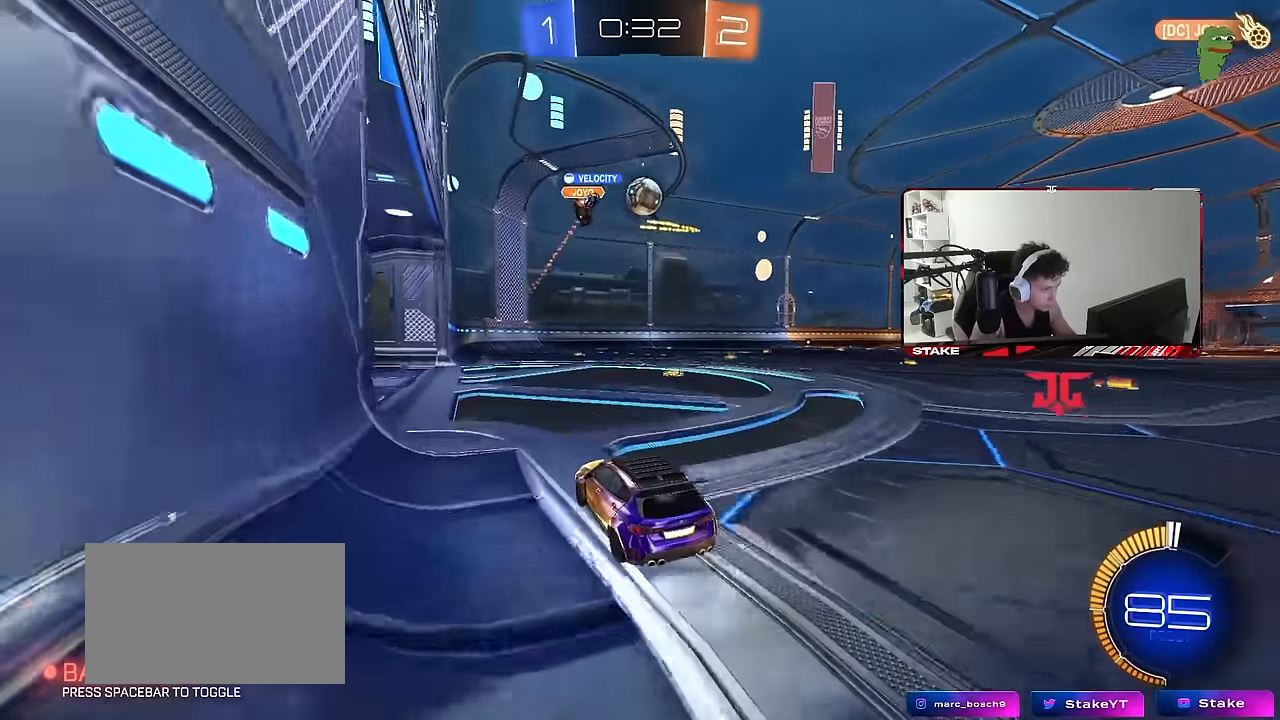
{"keys": [], "mouse": [], "events": [[50, "a", "down"], [50, "s", "down"], [183, "s", "up"], [266, "a", "up"], [316, "w", "down"], [466, "w", "up"]]}
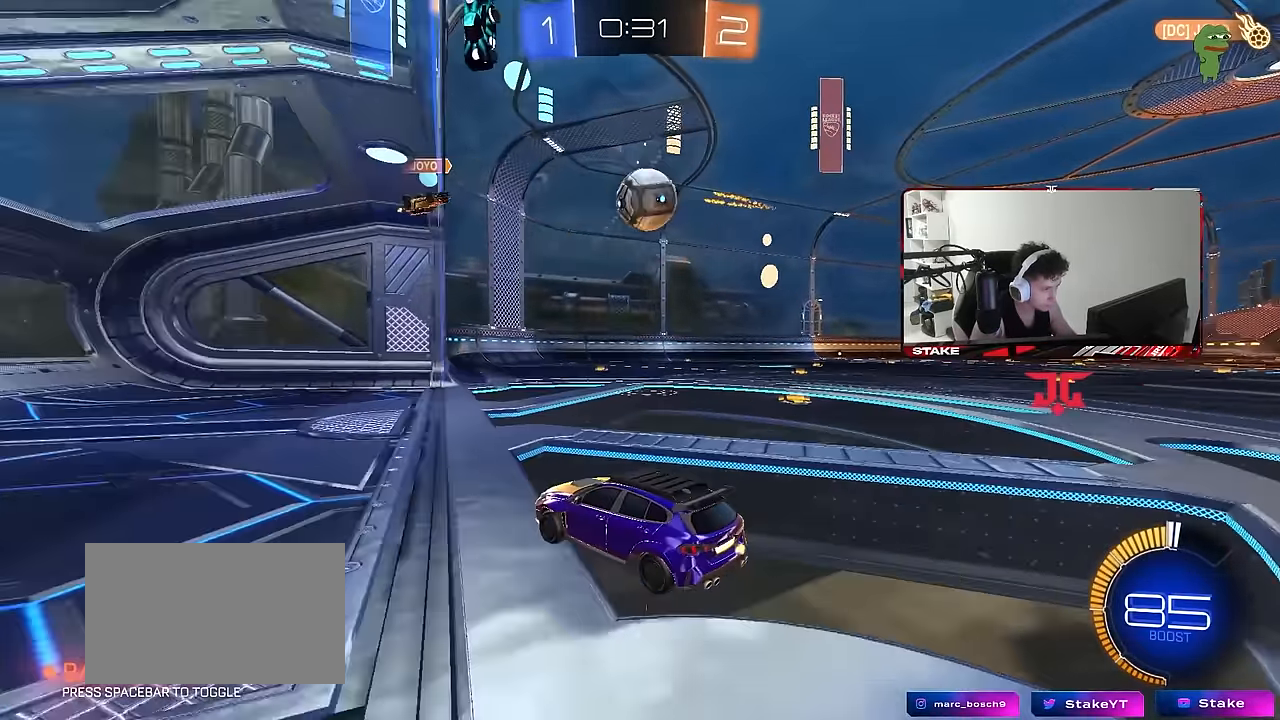
{"keys": ["d", "w"], "mouse": ["left"], "events": [[50, "d", "down"], [50, "w", "down"], [150, "mouse_left", "down"], [283, "d", "up"], [383, "mouse_left", "up"], [433, "d", "down"], [433, "mouse_left", "down"]]}
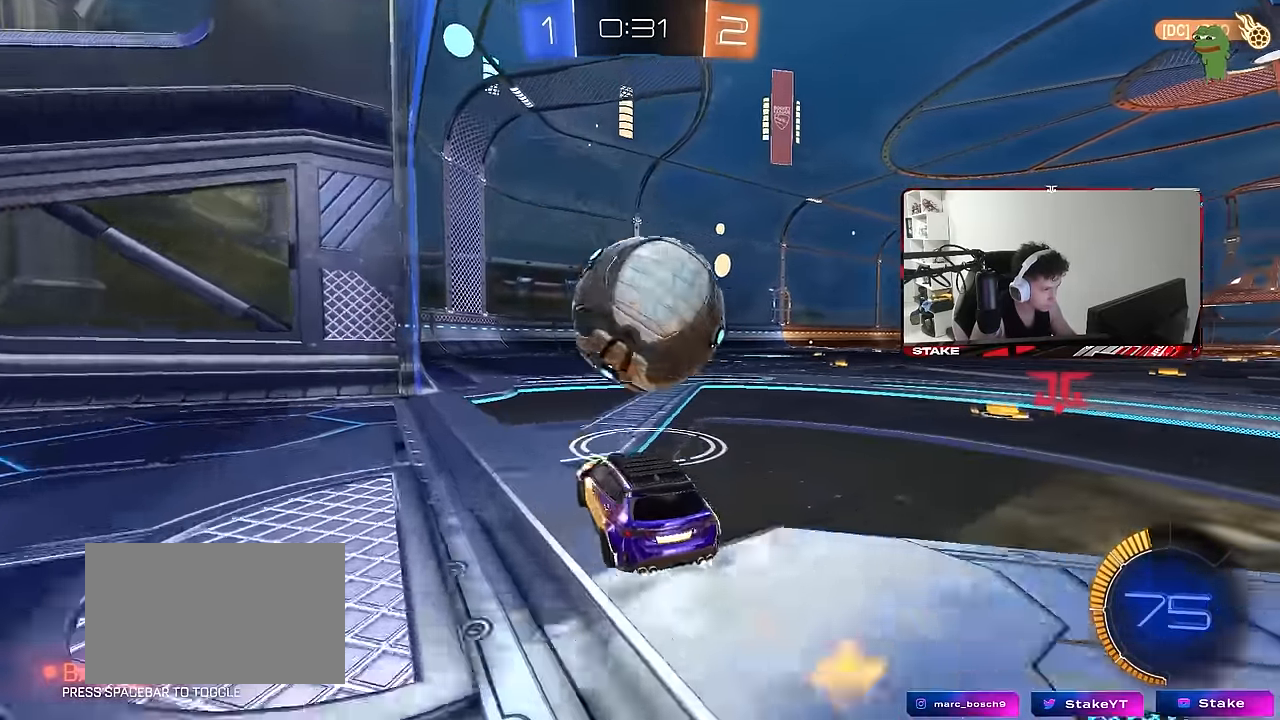
{"keys": ["d", "w"], "mouse": ["left"], "events": [[66, "d", "up"], [300, "a", "down"], [400, "a", "up"], [500, "d", "down"]]}
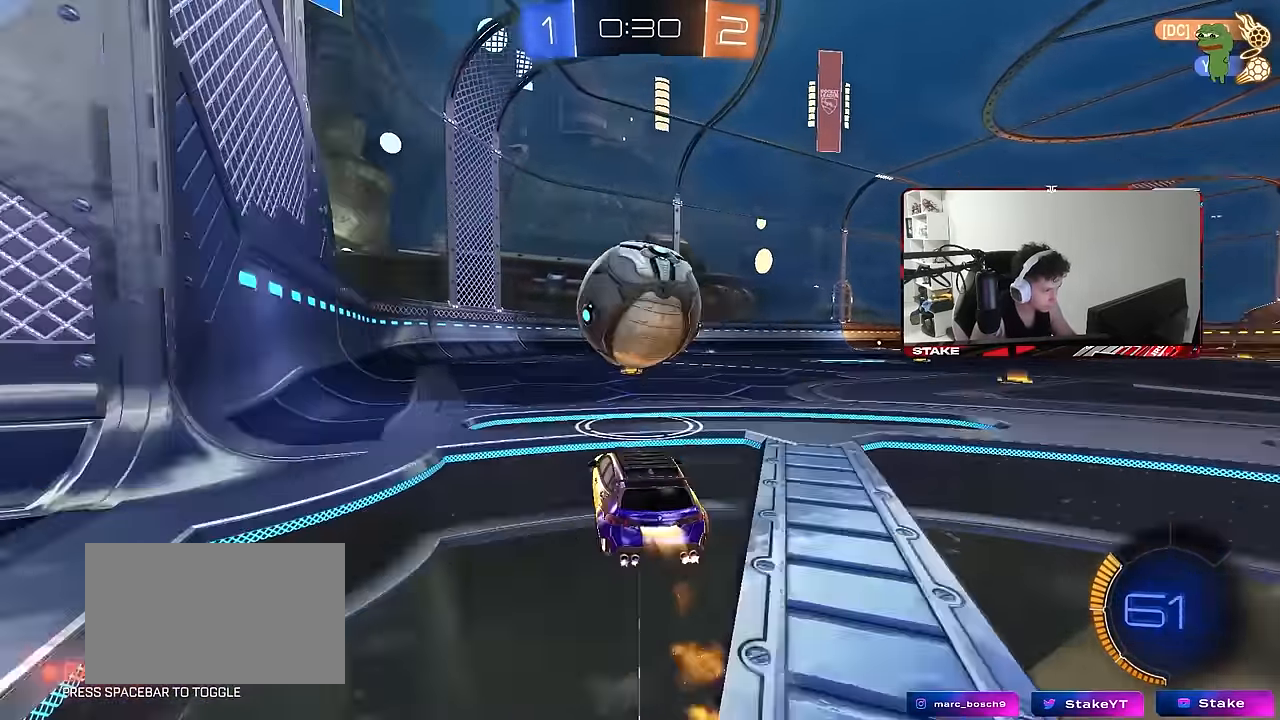
{"keys": ["a"], "mouse": [], "events": [[83, "d", "up"], [283, "mouse_right", "down"], [316, "mouse_left", "up"], [350, "mouse_right", "up"], [366, "d", "down"], [466, "a", "down"], [466, "d", "up"], [466, "w", "up"]]}
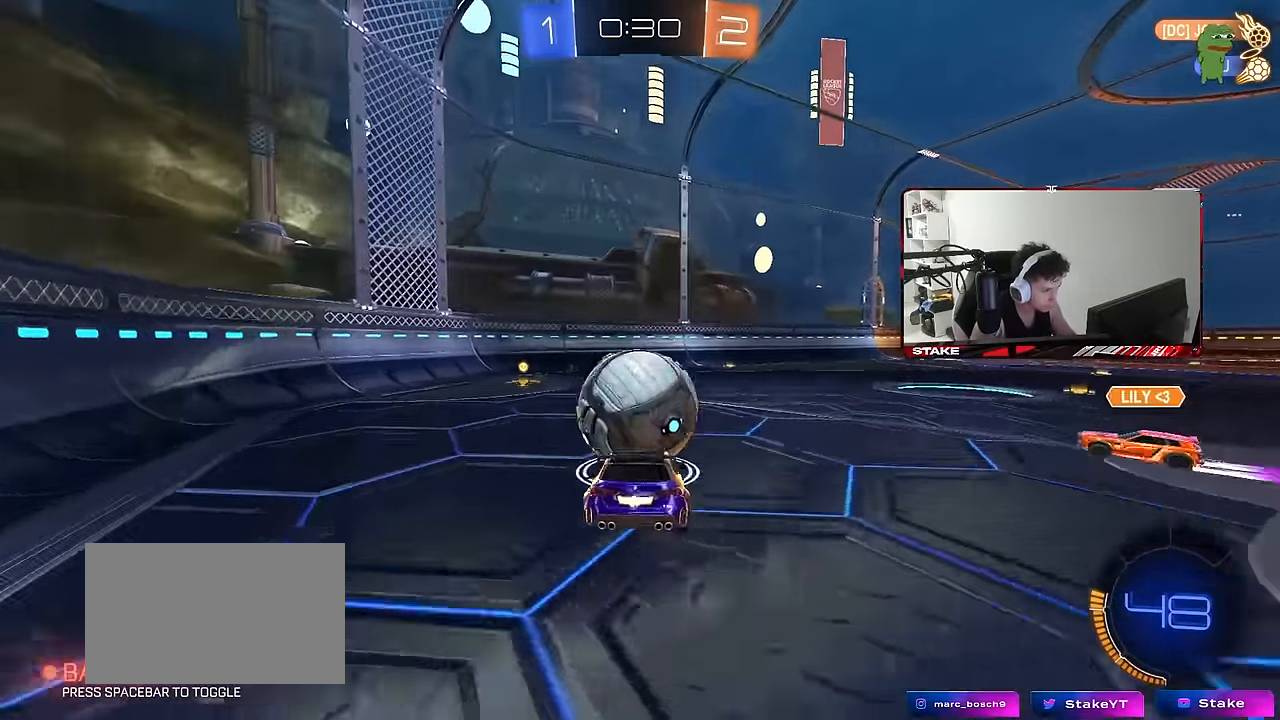
{"keys": ["a", "shift"], "mouse": ["left", "right"], "events": [[150, "a", "up"], [150, "d", "down"], [200, "s", "down"], [300, "d", "up"], [300, "s", "up"], [333, "a", "down"], [433, "mouse_right", "down"], [433, "shift", "down"], [483, "mouse_left", "down"]]}
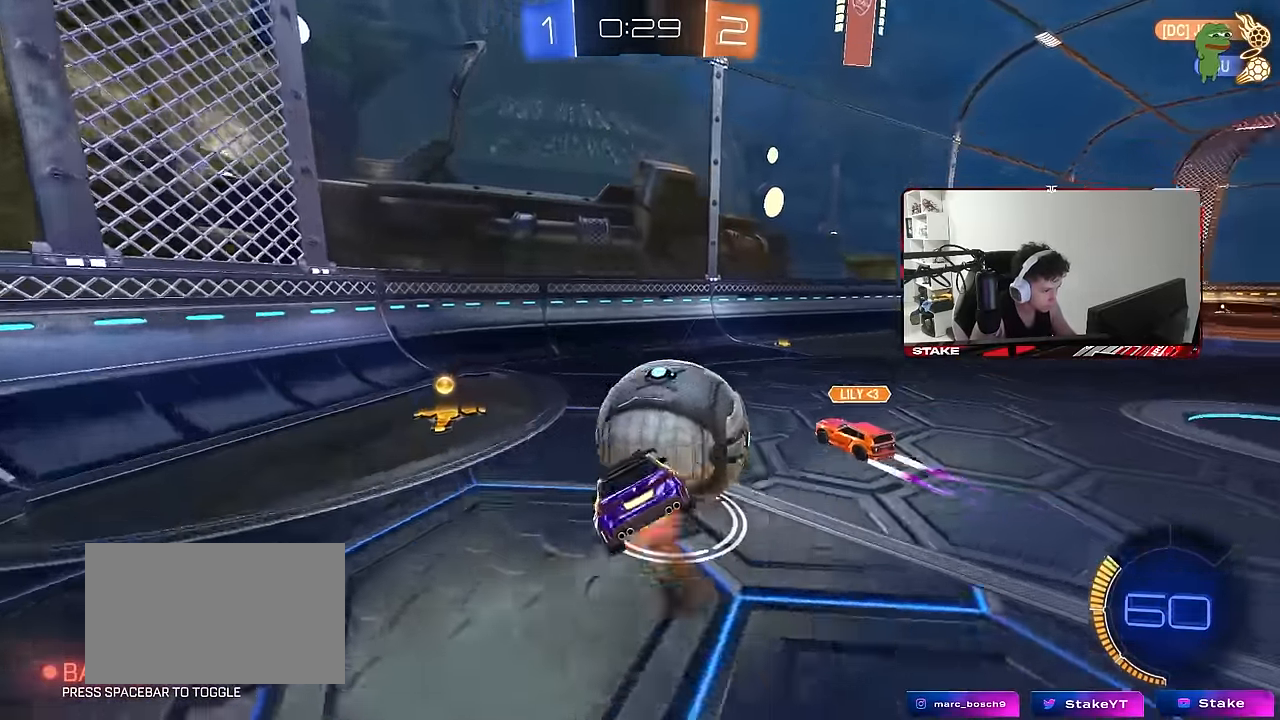
{"keys": ["d", "s"], "mouse": [], "events": [[100, "mouse_right", "up"], [216, "mouse_left", "up"], [400, "s", "down"], [450, "shift", "up"], [500, "a", "up"], [500, "d", "down"]]}
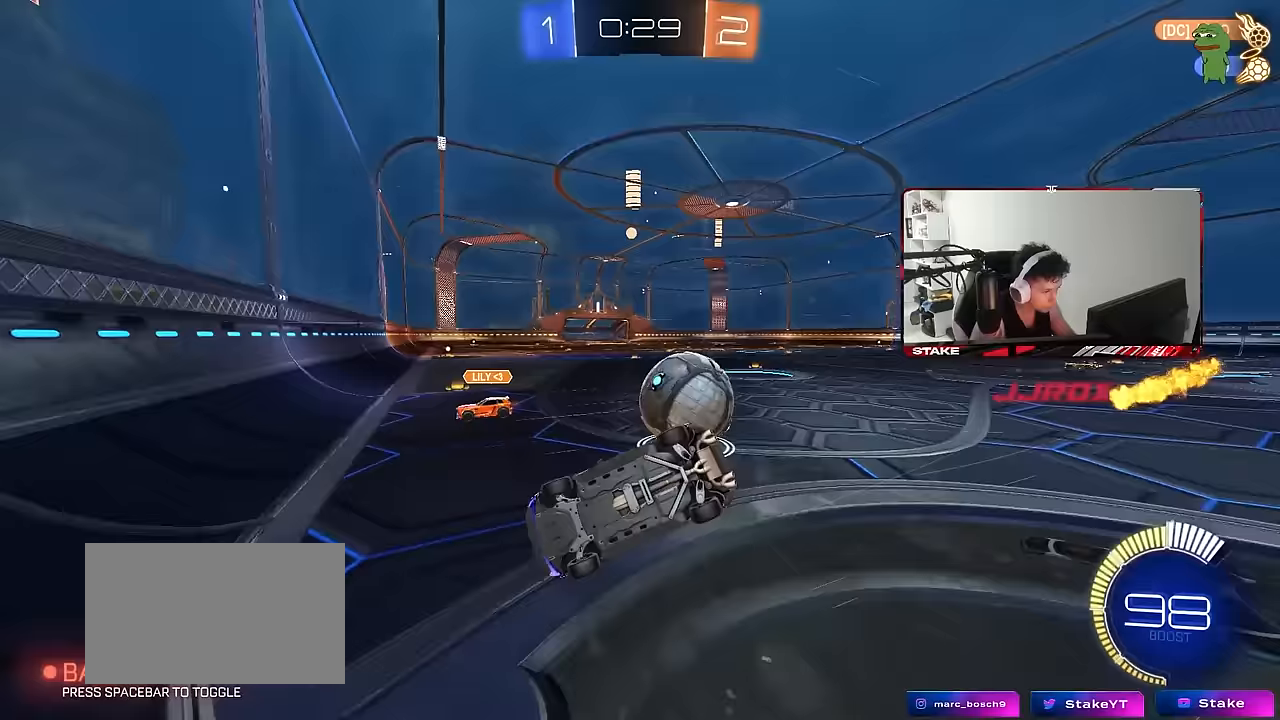
{"keys": [], "mouse": ["left", "right"], "events": [[33, "d", "up"], [33, "s", "up"], [133, "mouse_left", "down"], [183, "w", "down"], [233, "d", "down"], [417, "d", "up"], [467, "mouse_right", "down"], [467, "w", "up"]]}
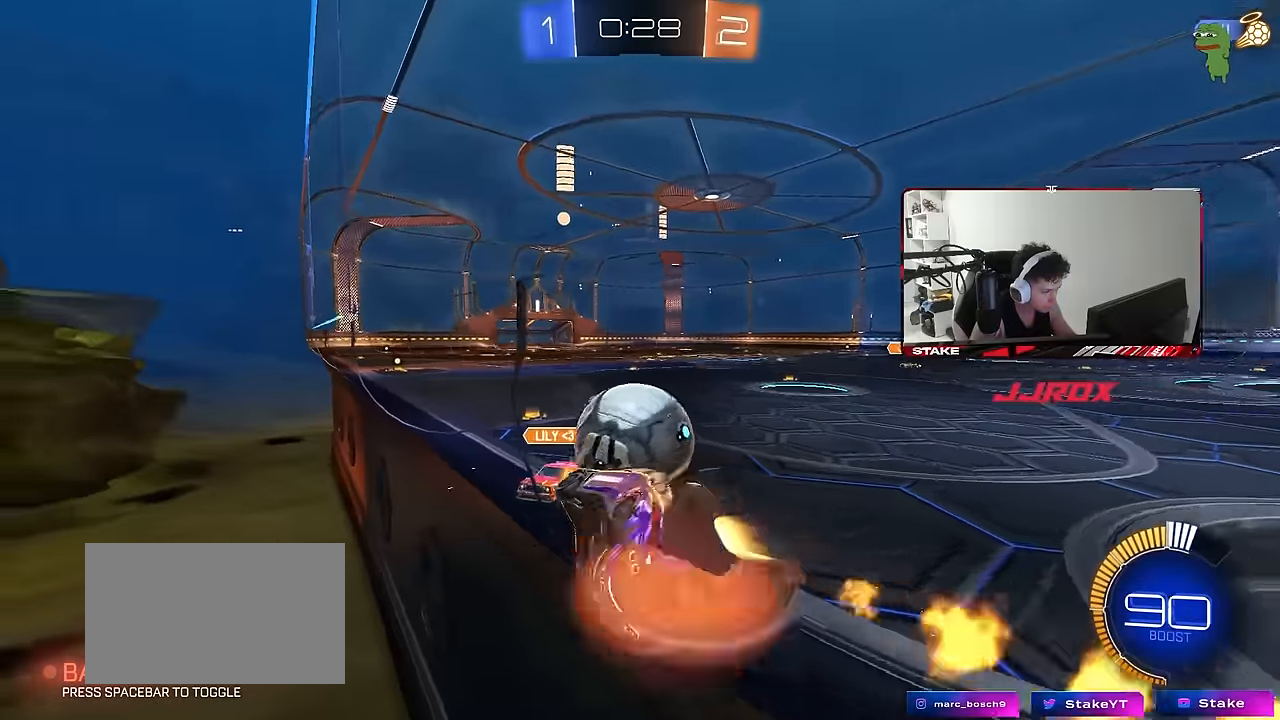
{"keys": ["d", "shift"], "mouse": [], "events": [[67, "d", "down"], [67, "mouse_right", "up"], [67, "shift", "down"], [67, "w", "down"], [100, "mouse_right", "down"], [150, "mouse_left", "up"], [150, "s", "down"], [200, "w", "up"], [250, "mouse_right", "up"], [483, "s", "up"]]}
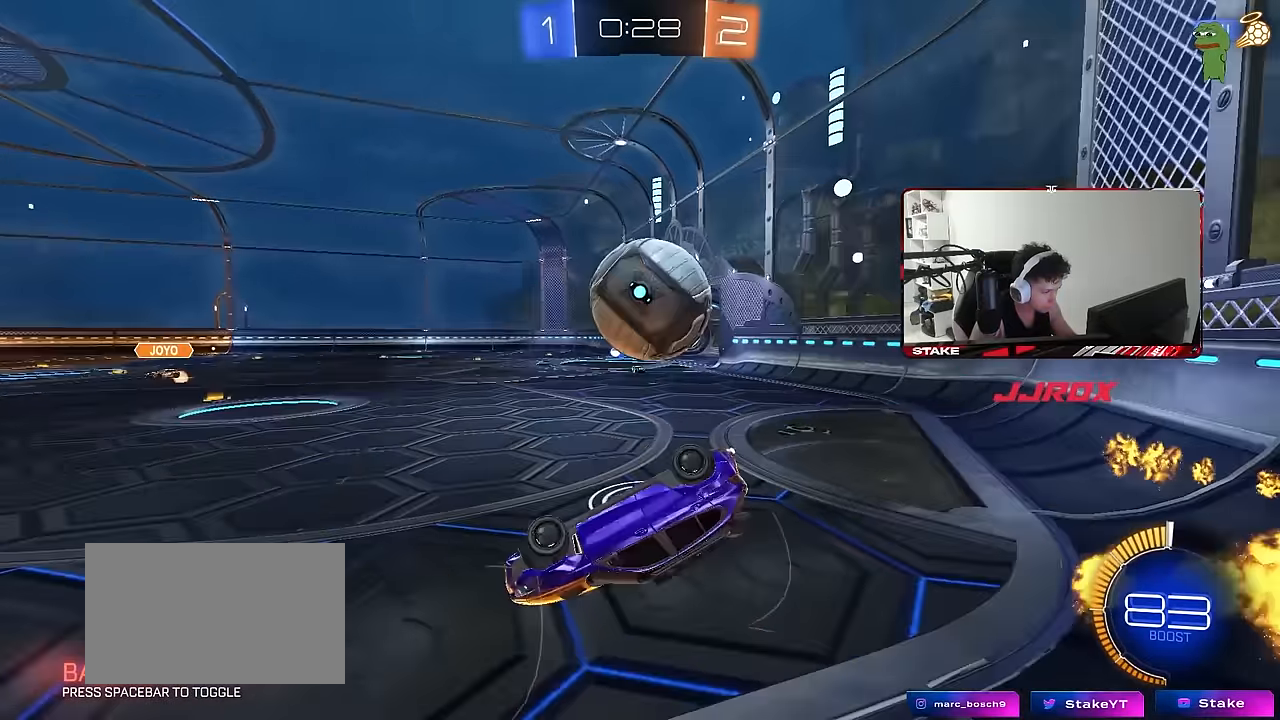
{"keys": ["d", "s"], "mouse": ["left"], "events": [[167, "mouse_left", "down"], [167, "s", "down"], [217, "shift", "up"], [267, "a", "down"], [267, "d", "up"], [400, "a", "up"], [400, "d", "down"]]}
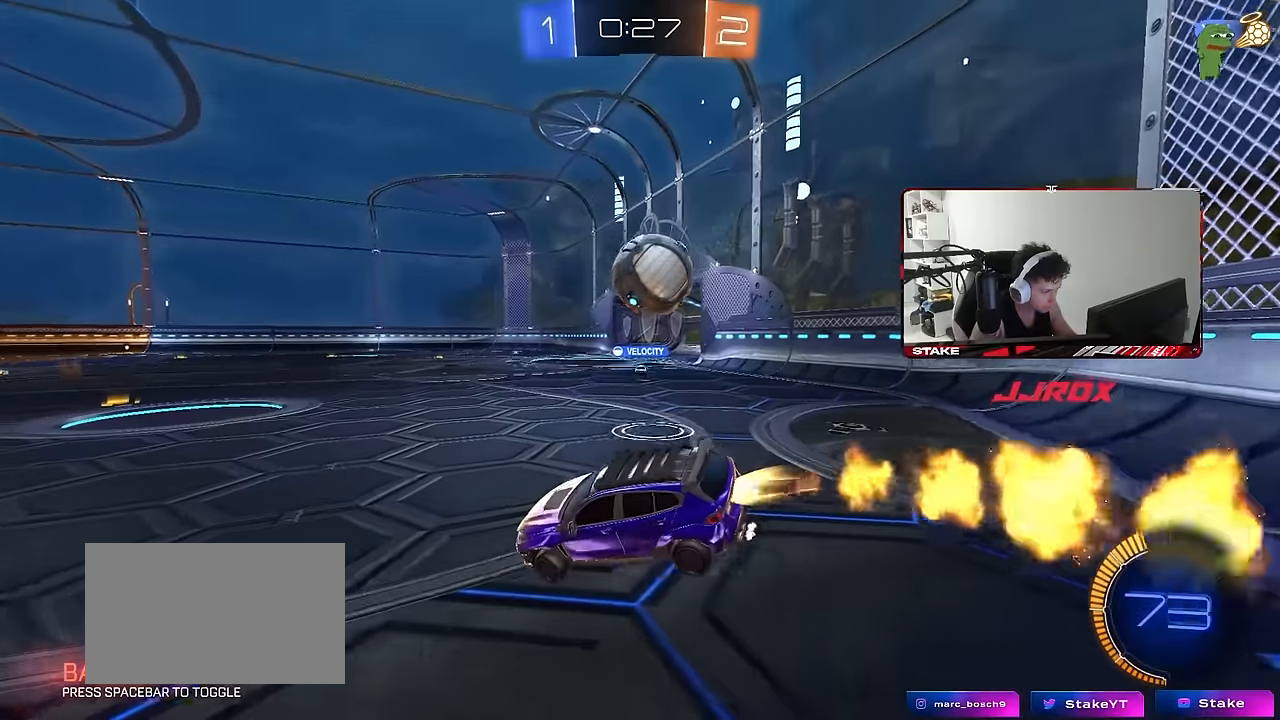
{"keys": ["a", "w"], "mouse": [], "events": [[33, "a", "down"], [33, "d", "up"], [83, "a", "up"], [83, "s", "up"], [183, "mouse_left", "up"], [233, "a", "down"], [233, "w", "down"]]}
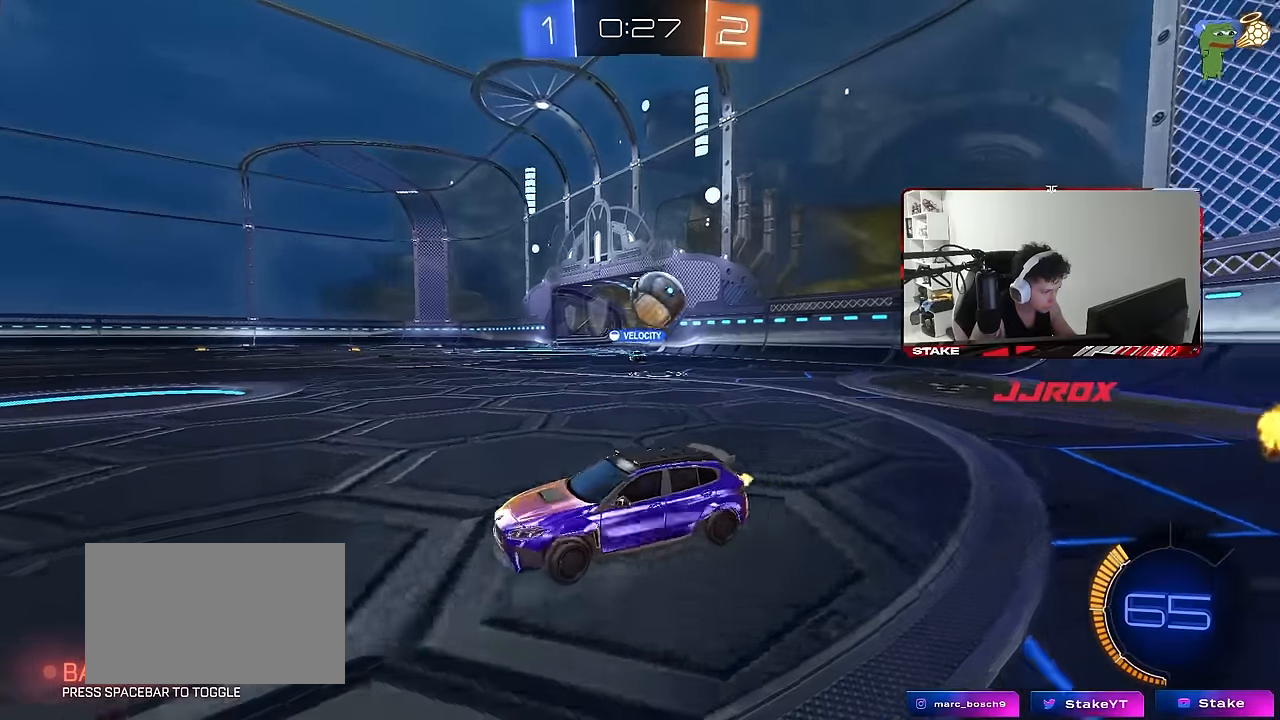
{"keys": ["w"], "mouse": [], "events": [[283, "a", "up"], [283, "d", "down"], [483, "d", "up"]]}
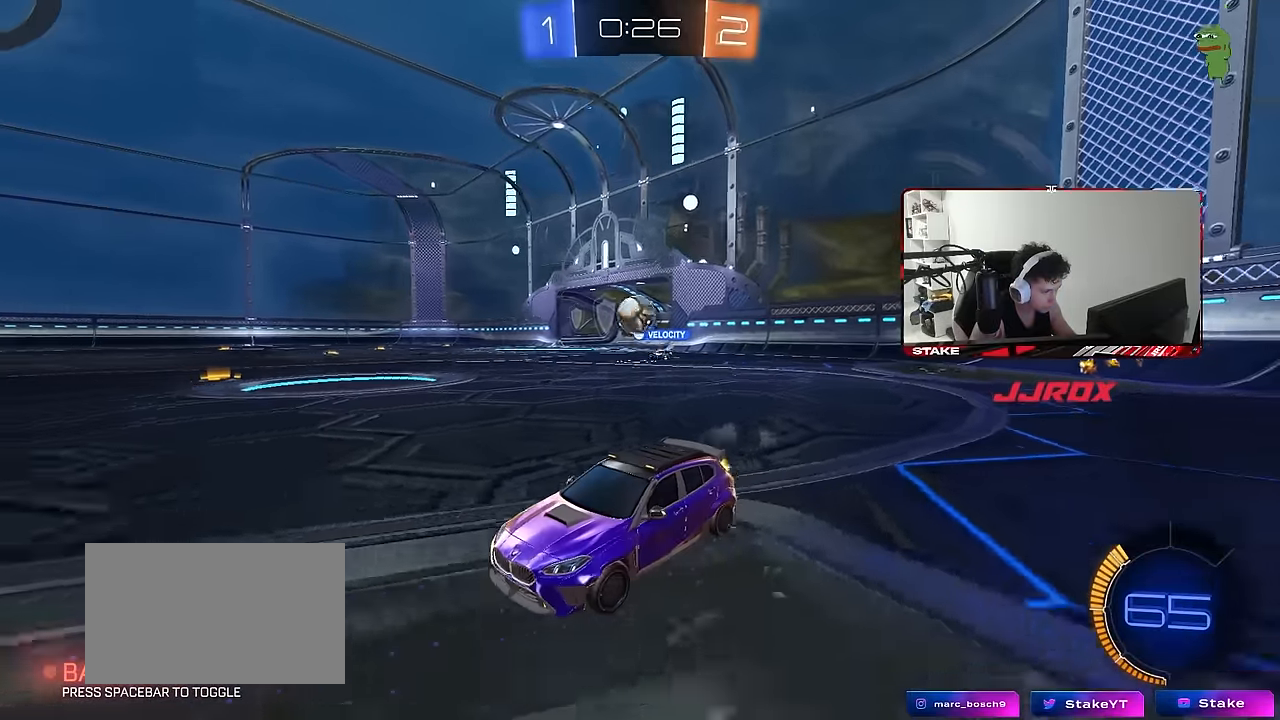
{"keys": ["d", "w"], "mouse": [], "events": [[167, "d", "down"], [217, "shift", "down"], [217, "w", "up"], [300, "shift", "up"], [400, "w", "down"]]}
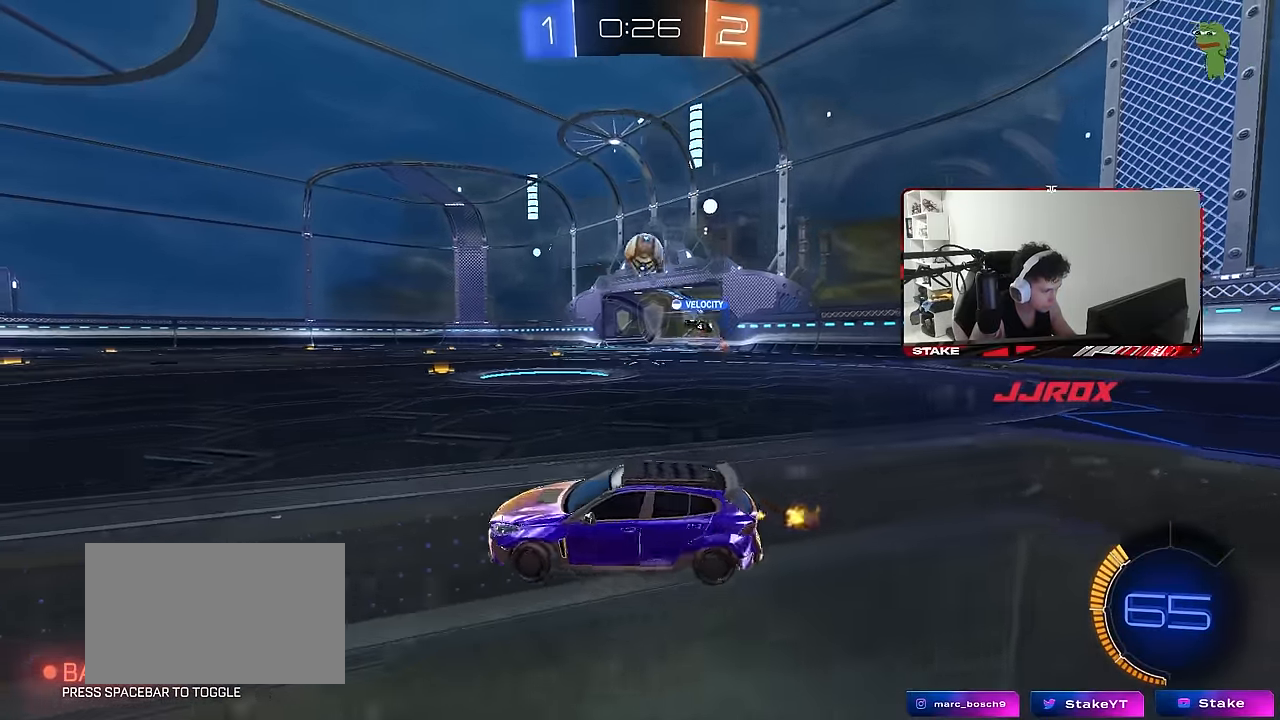
{"keys": ["d", "w"], "mouse": [], "events": []}
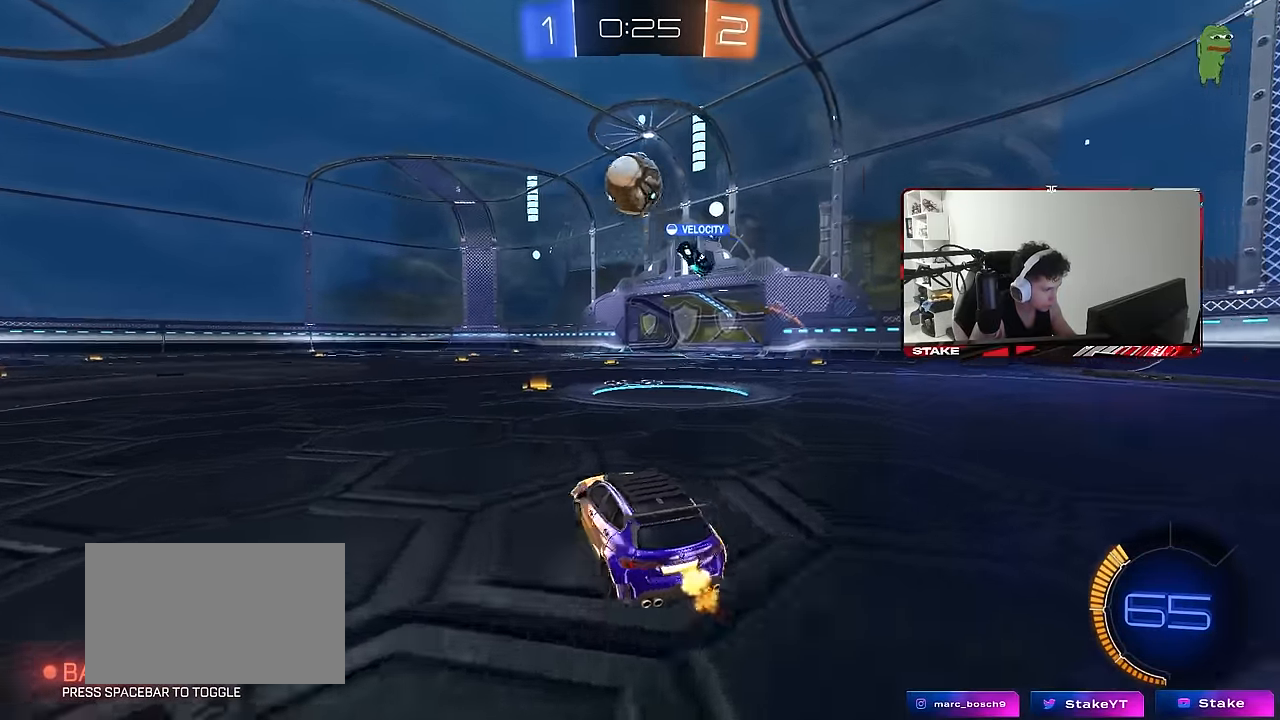
{"keys": ["a"], "mouse": [], "events": [[17, "d", "up"], [150, "d", "down"], [283, "d", "up"], [333, "a", "down"], [333, "w", "up"]]}
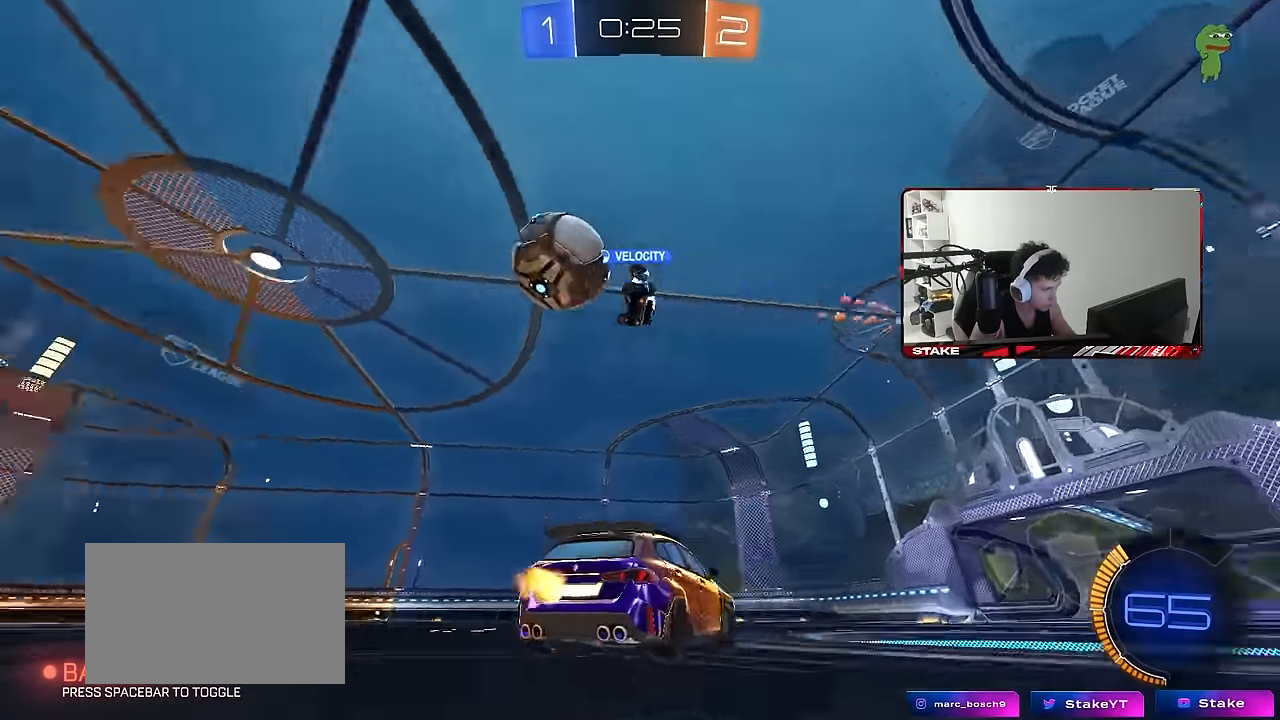
{"keys": ["a"], "mouse": [], "events": [[67, "w", "down"], [217, "a", "up"], [217, "w", "up"], [267, "a", "down"]]}
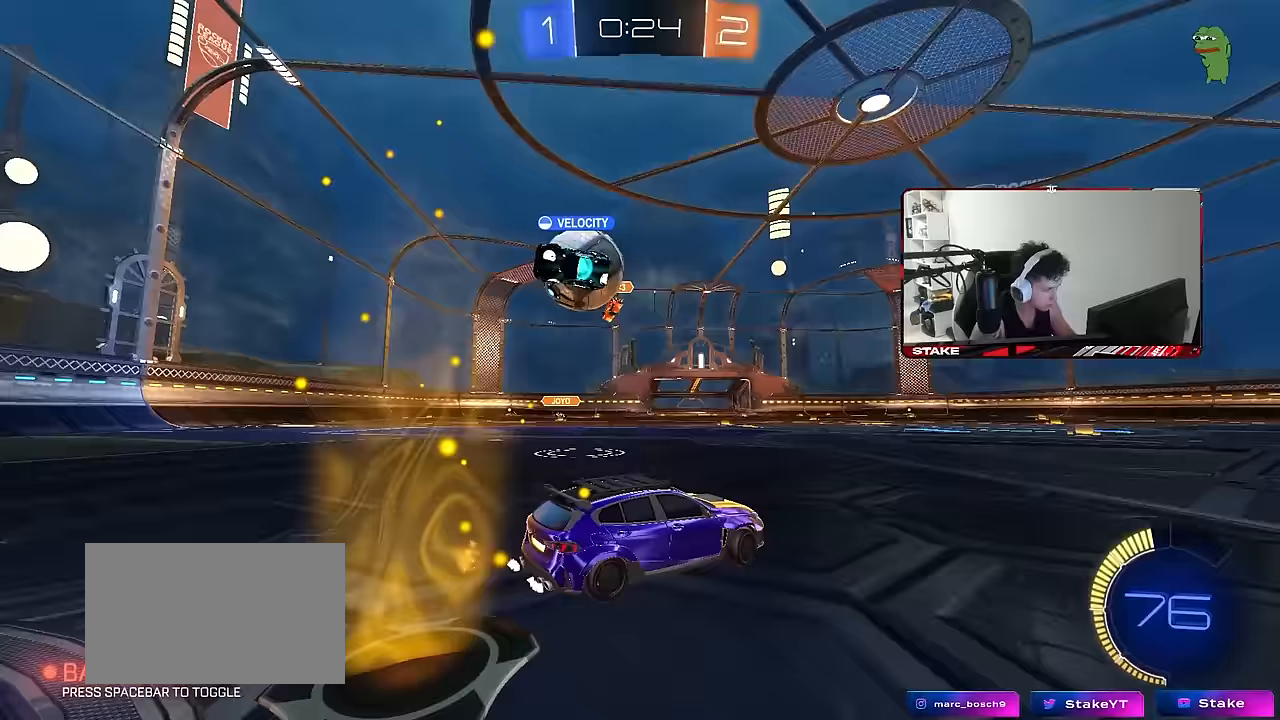
{"keys": [], "mouse": [], "events": [[417, "a", "up"]]}
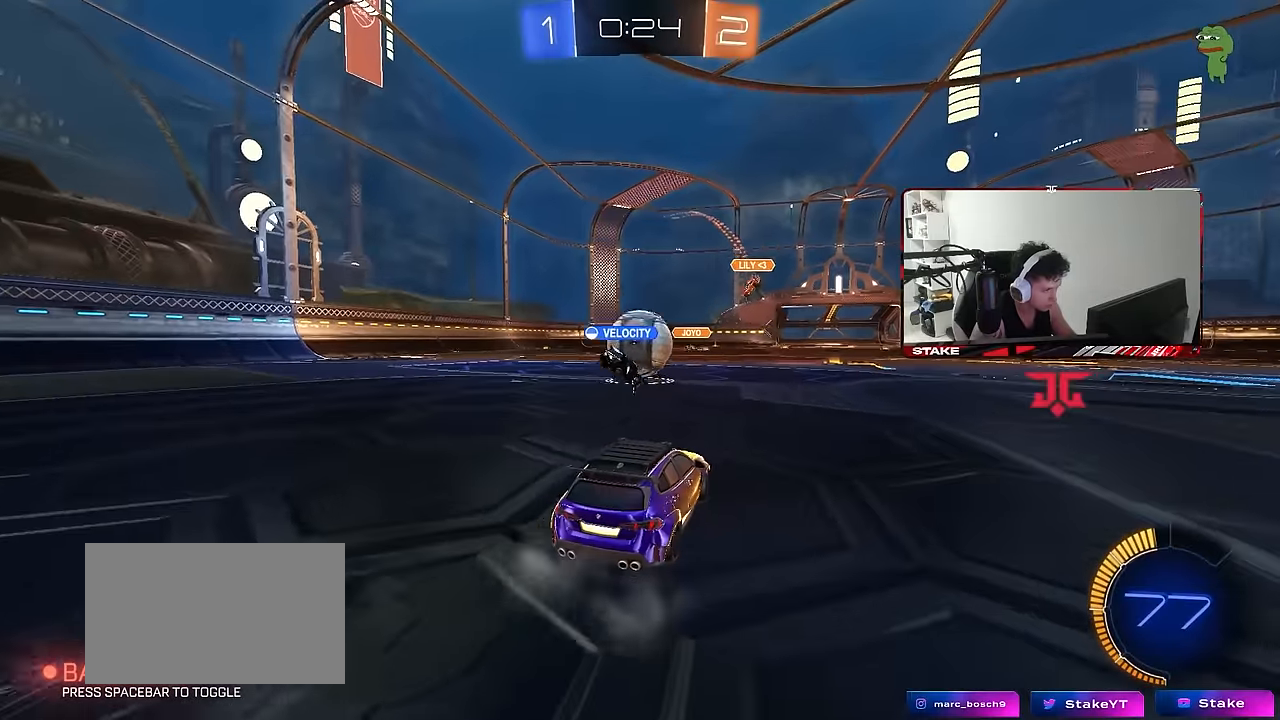
{"keys": ["a", "w"], "mouse": [], "events": [[17, "w", "down"], [433, "a", "down"]]}
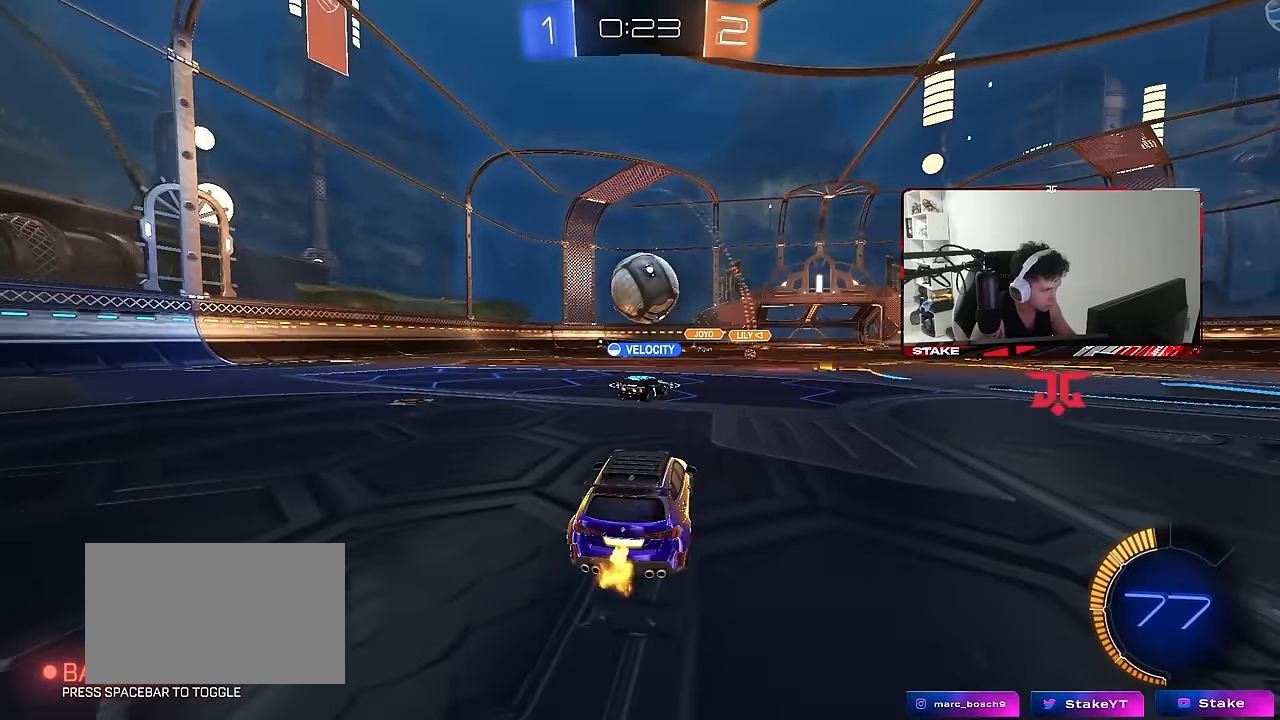
{"keys": ["d"], "mouse": [], "events": [[17, "a", "up"], [17, "w", "up"], [67, "d", "down"], [167, "d", "up"], [300, "d", "down"], [300, "w", "down"], [400, "w", "up"]]}
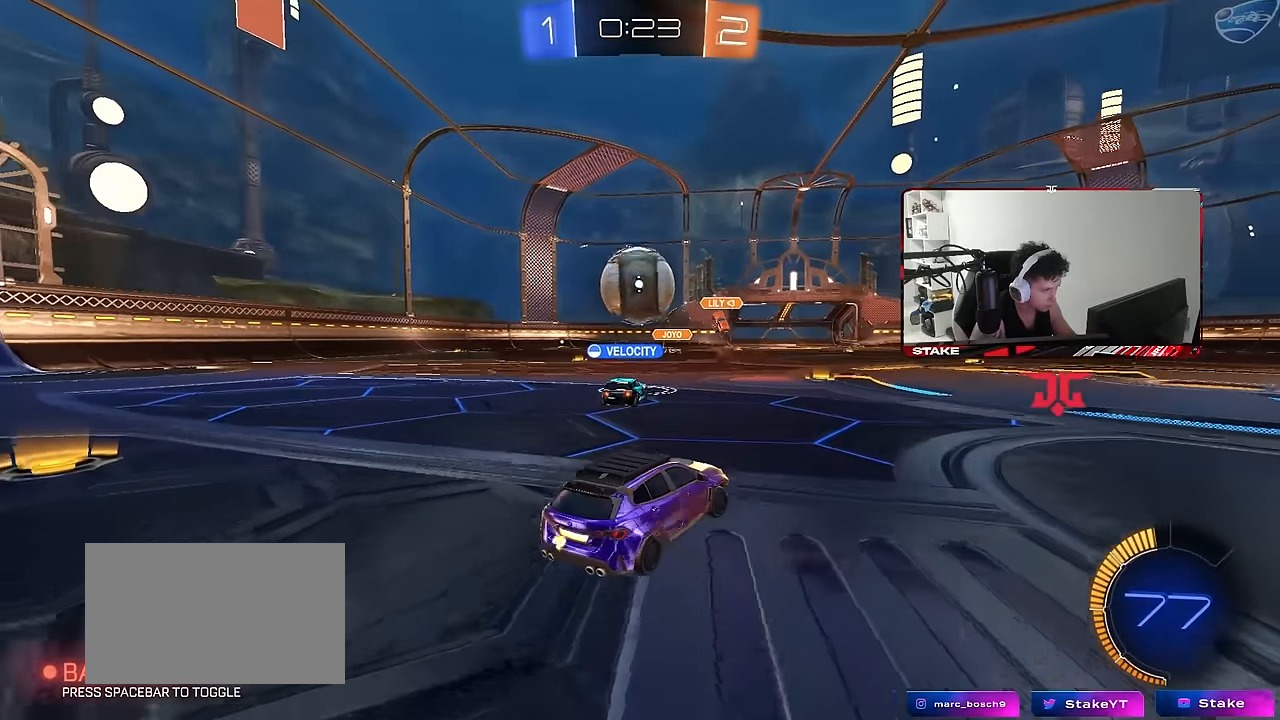
{"keys": ["a", "w"], "mouse": [], "events": [[50, "d", "up"], [133, "d", "down"], [133, "w", "down"], [283, "d", "up"], [467, "a", "down"]]}